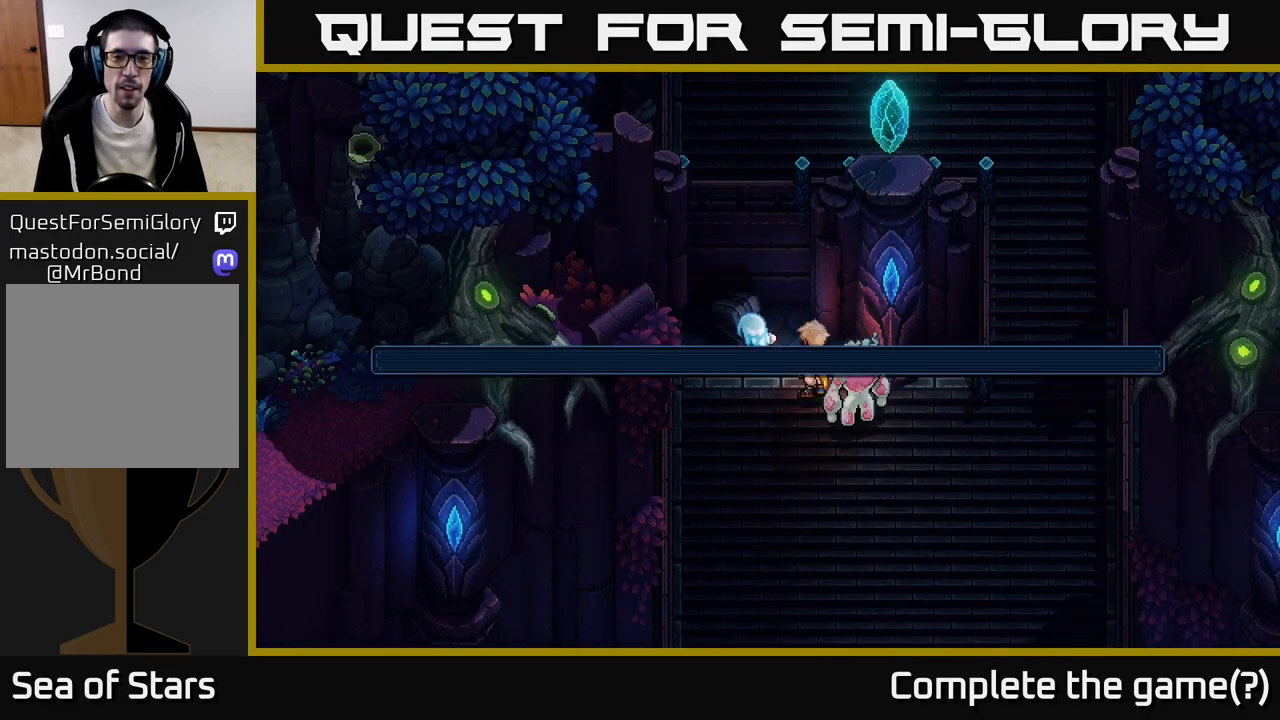
Gameplay with a controller (Xbox layout); each line is a JSON object with the inputs held at the frame after it. "events" lists button and stick changes between this image and that frame as [ms after this image, input, new state], when the widget could be followed in between. Not read: right_stick.
{"buttons": [], "left_stick": "center", "events": []}
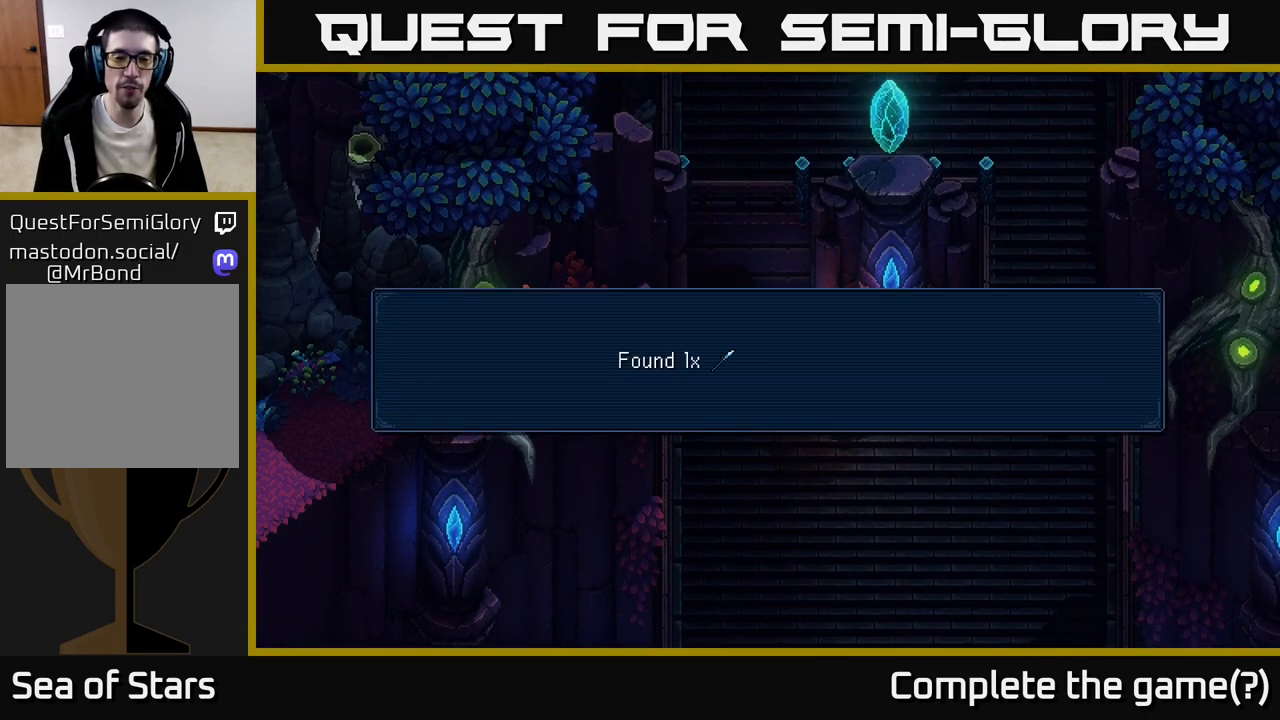
{"buttons": [], "left_stick": "center", "events": [[133, "A", "down"], [283, "A", "up"]]}
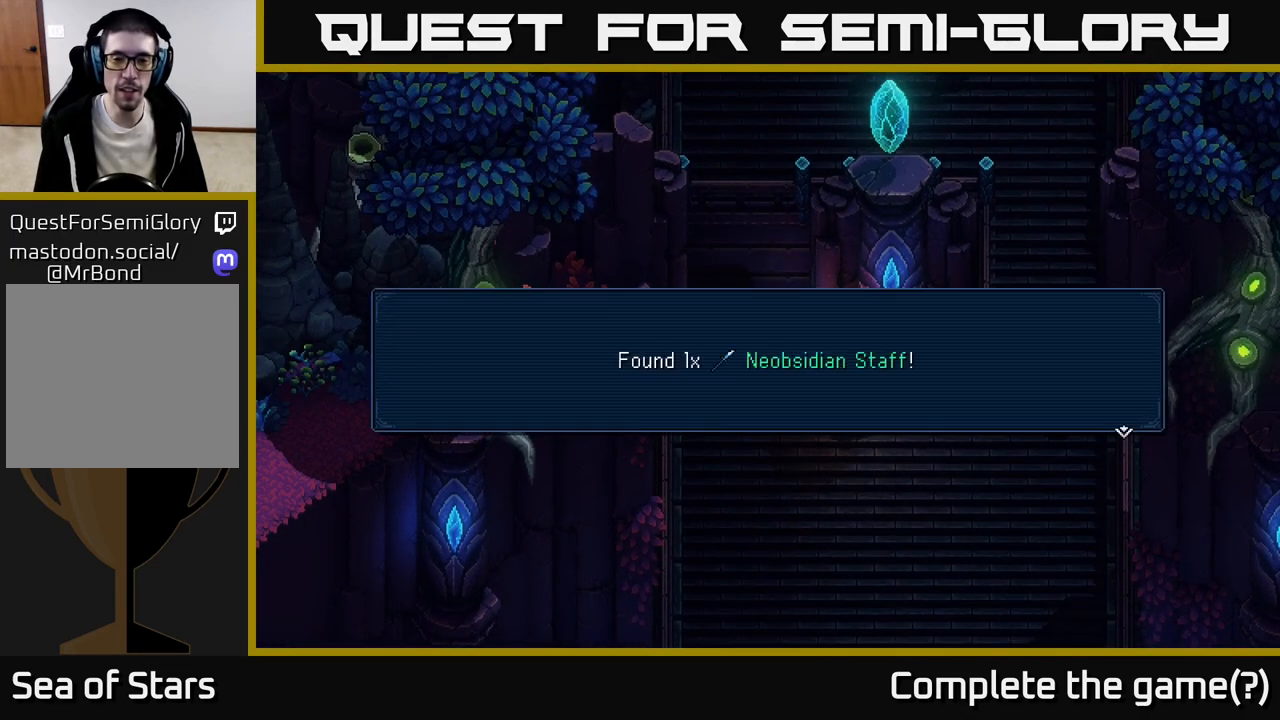
{"buttons": [], "left_stick": "right", "events": [[133, "A", "down"], [283, "A", "up"], [383, "left_stick", "right"]]}
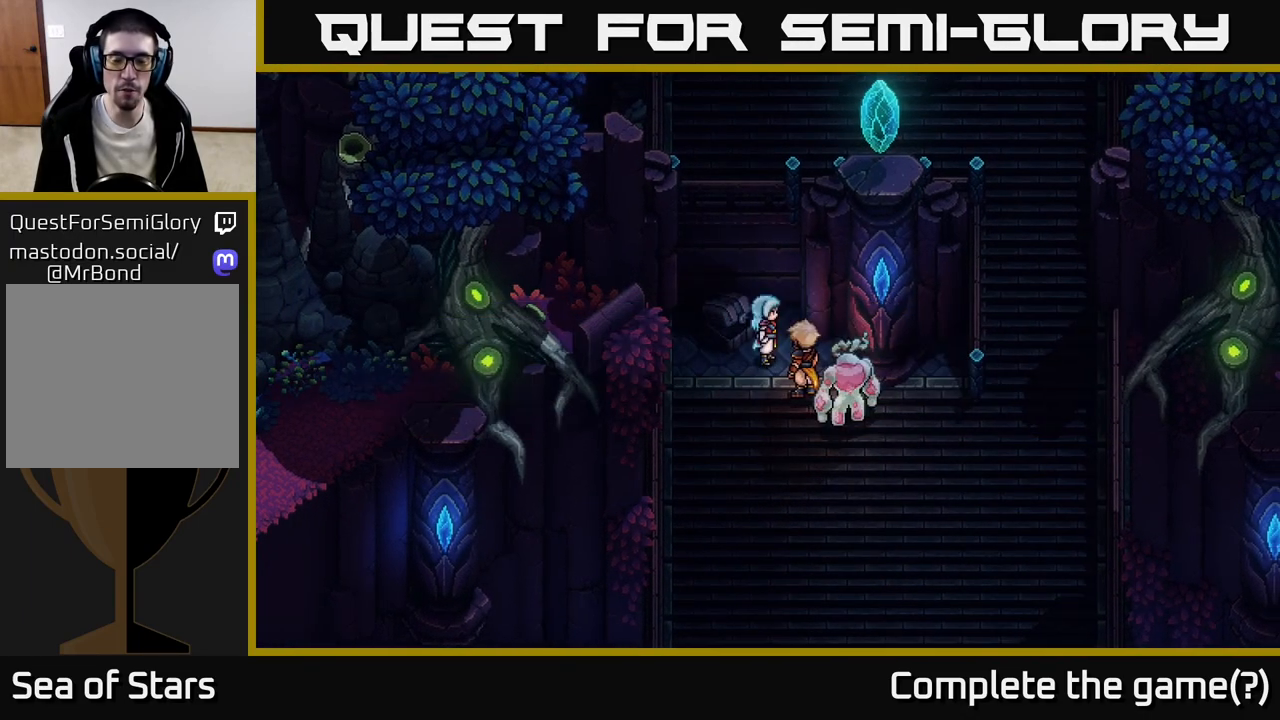
{"buttons": [], "left_stick": "center", "events": [[133, "Y", "down"], [233, "left_stick", "center"], [250, "Y", "up"]]}
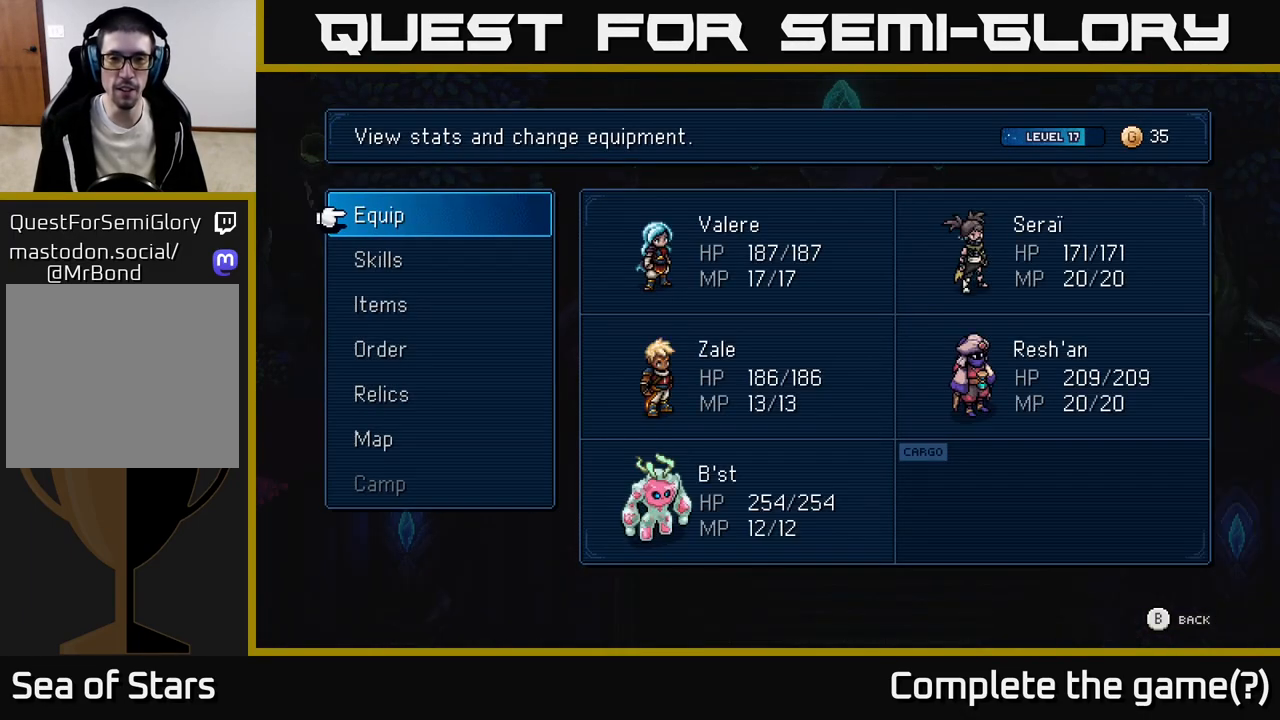
{"buttons": [], "left_stick": "center", "events": [[333, "DPAD_DOWN", "down"], [433, "DPAD_DOWN", "up"]]}
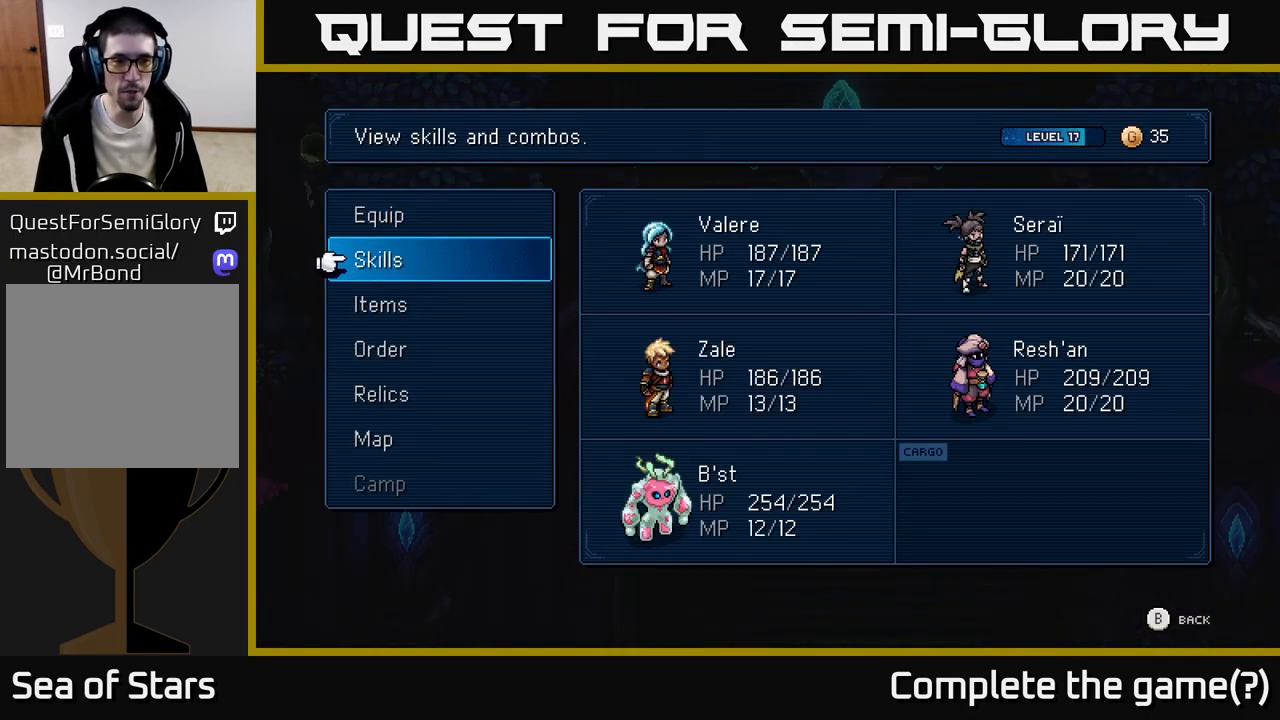
{"buttons": [], "left_stick": "center", "events": [[133, "DPAD_UP", "down"], [233, "DPAD_UP", "up"], [400, "A", "down"], [500, "A", "up"]]}
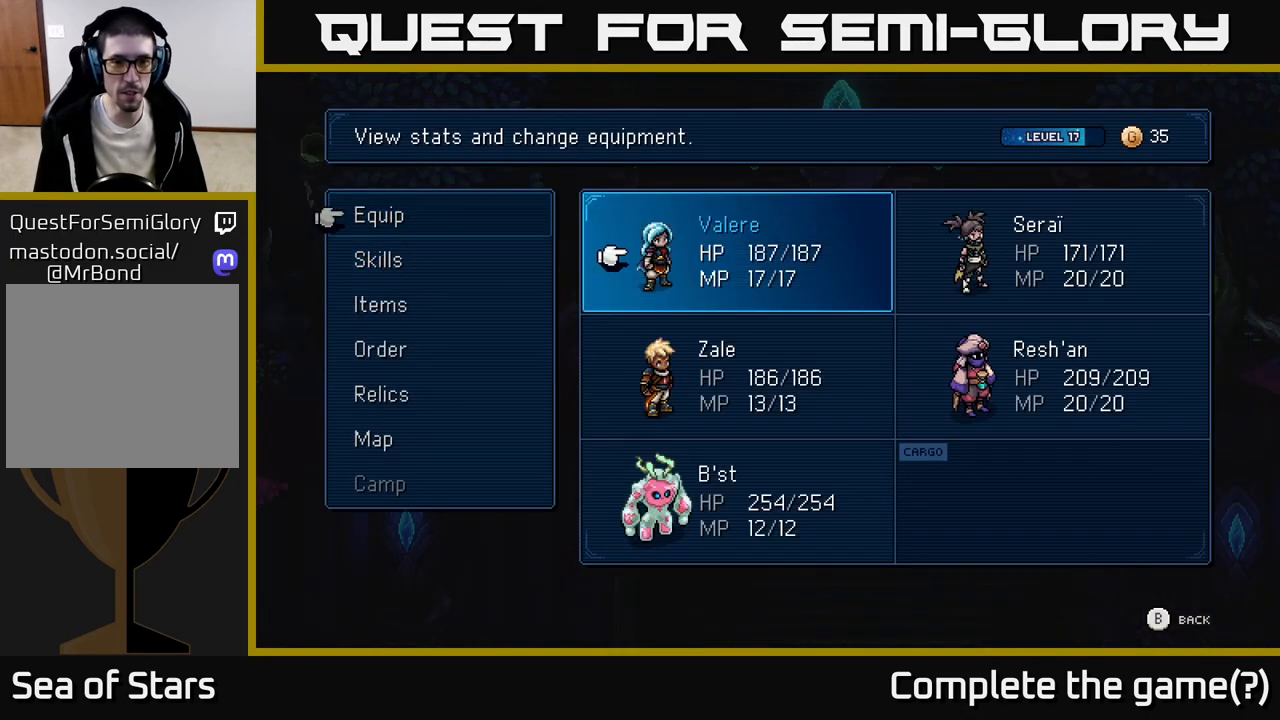
{"buttons": [], "left_stick": "center", "events": [[150, "A", "down"], [200, "A", "up"]]}
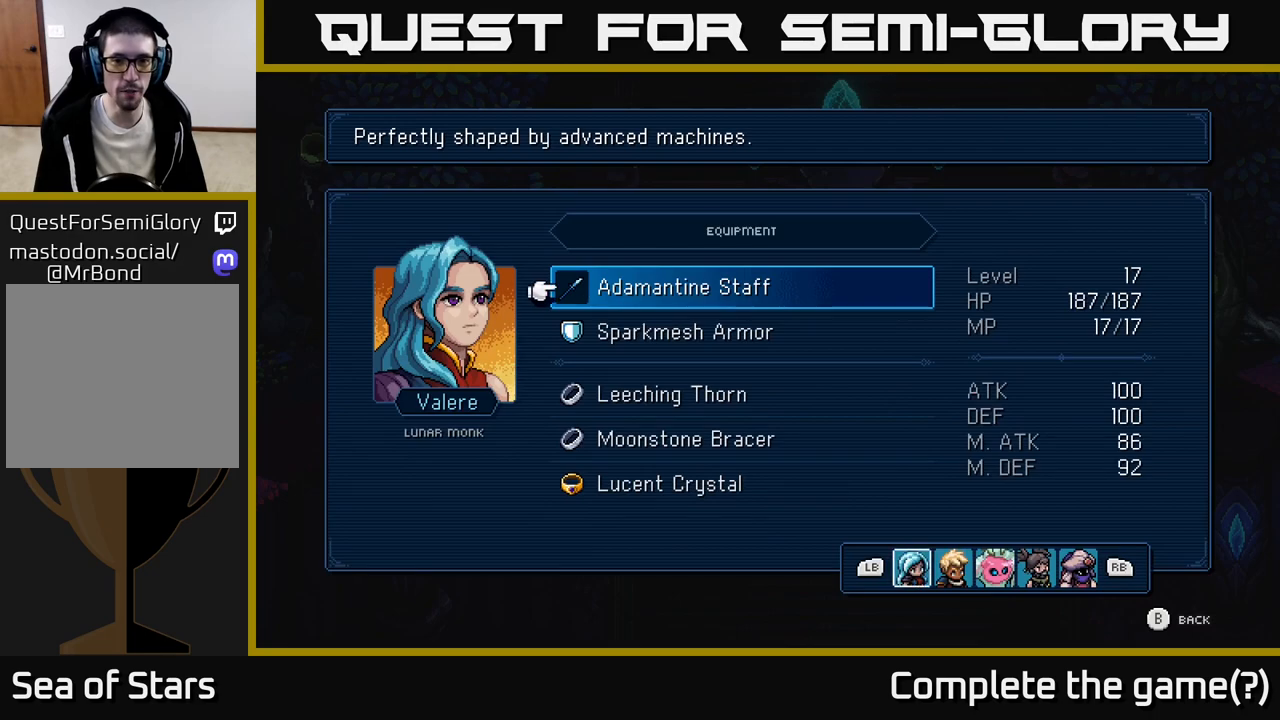
{"buttons": ["A"], "left_stick": "center", "events": [[500, "A", "down"]]}
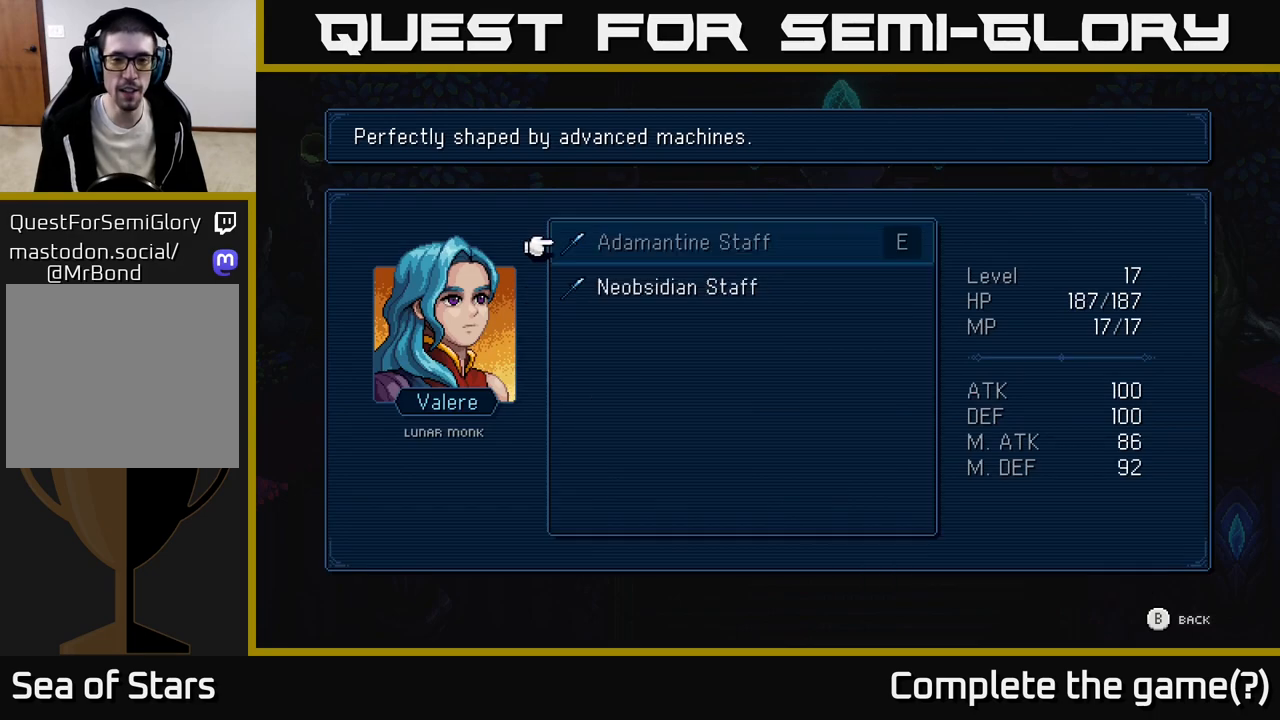
{"buttons": ["DPAD_DOWN"], "left_stick": "center", "events": [[83, "A", "up"], [417, "DPAD_DOWN", "down"]]}
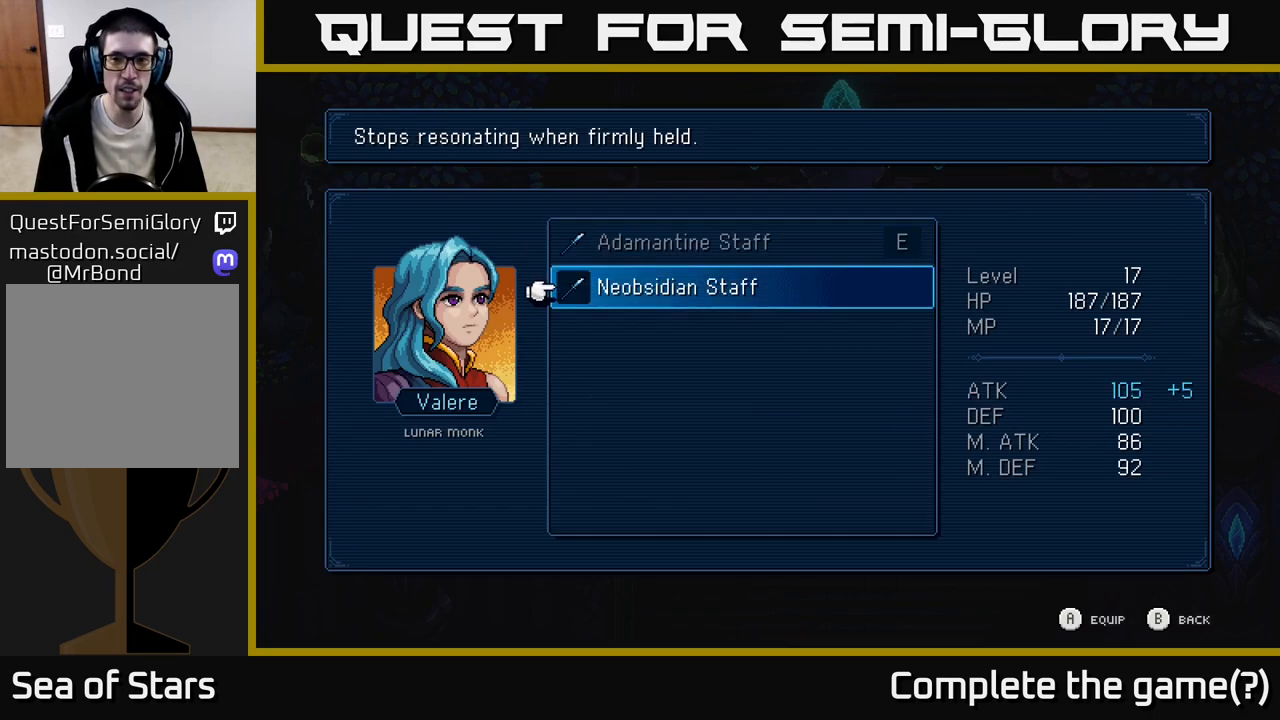
{"buttons": [], "left_stick": "center", "events": [[83, "DPAD_DOWN", "up"]]}
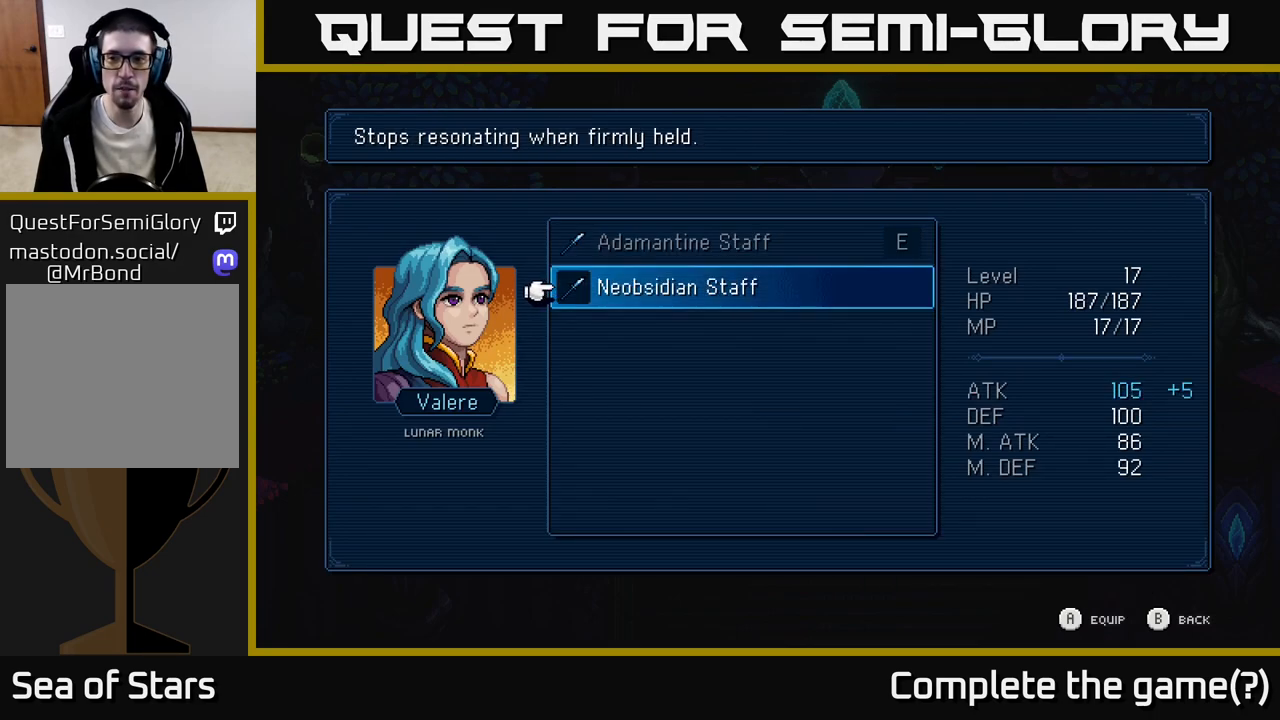
{"buttons": [], "left_stick": "center", "events": [[133, "A", "down"], [200, "A", "up"]]}
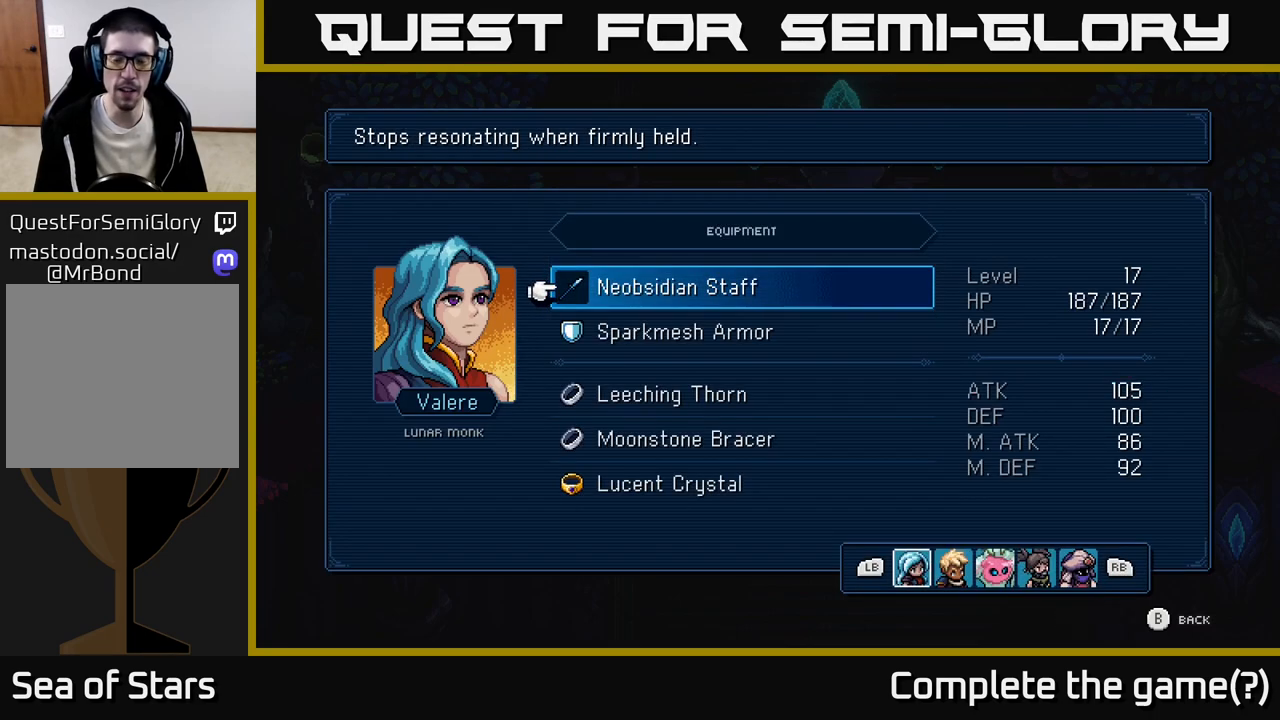
{"buttons": ["B"], "left_stick": "center", "events": [[433, "B", "down"]]}
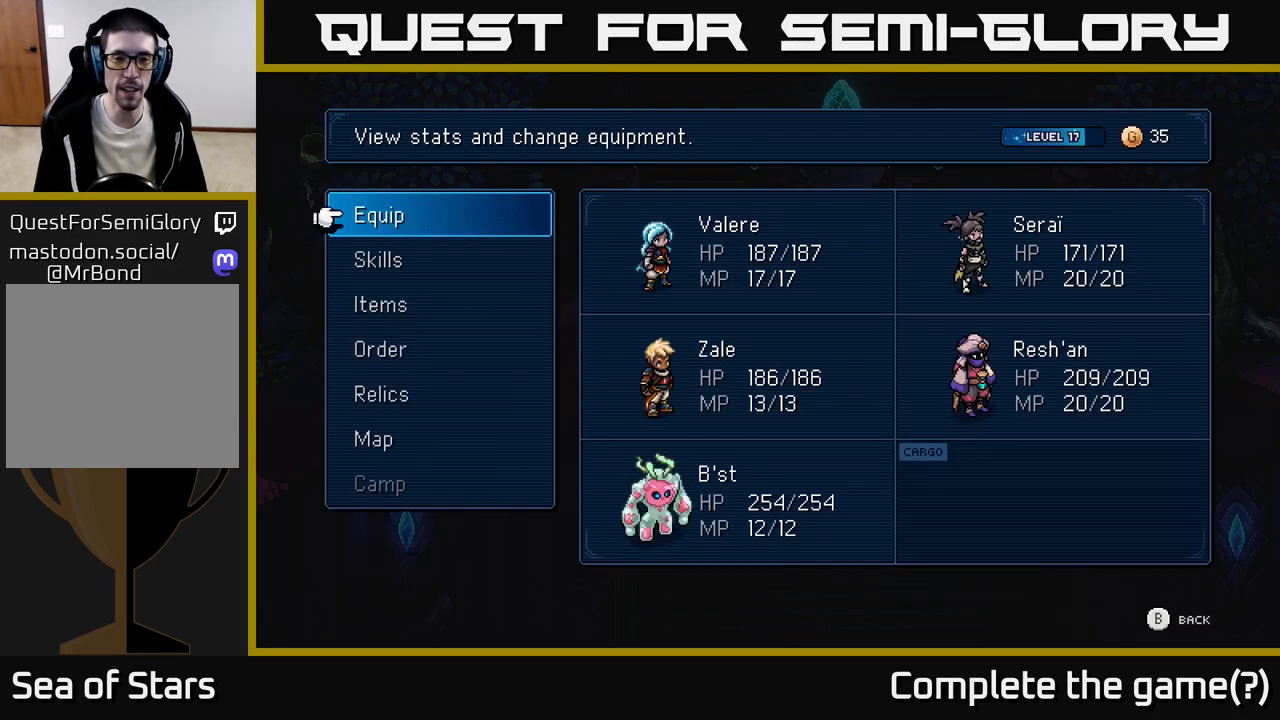
{"buttons": [], "left_stick": "center", "events": [[17, "B", "up"], [250, "B", "down"], [350, "B", "up"]]}
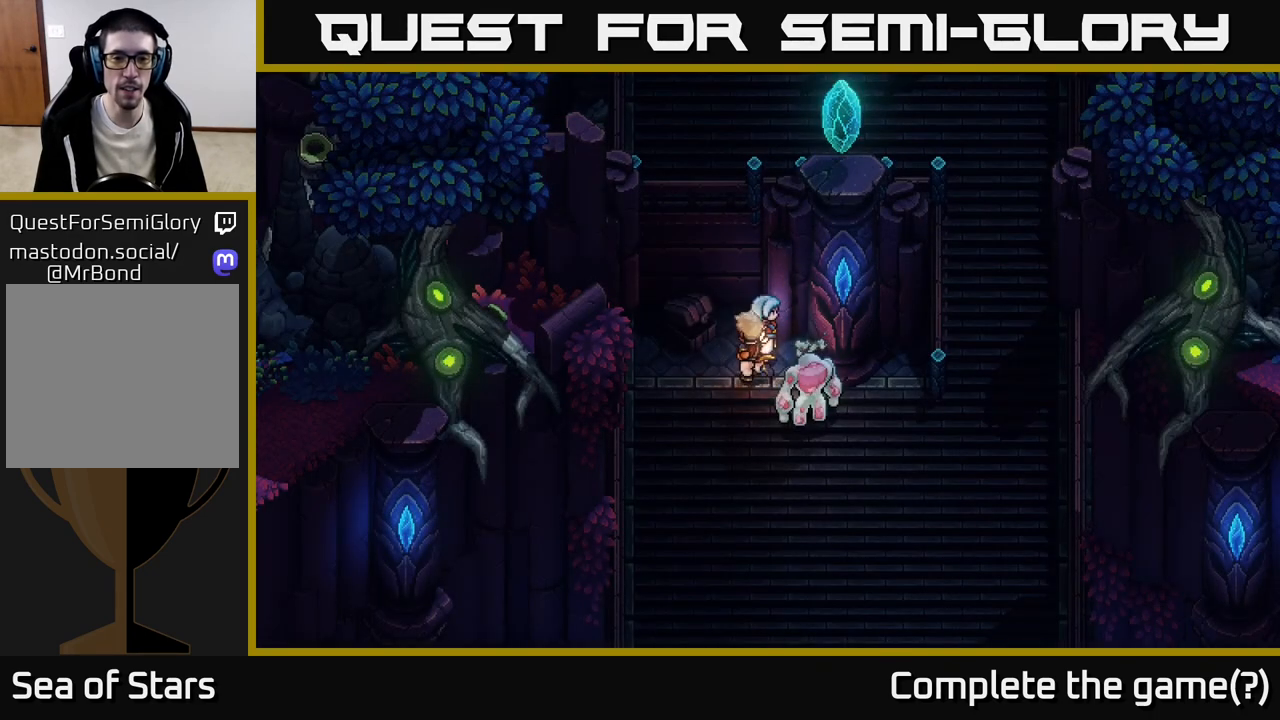
{"buttons": [], "left_stick": "left", "events": [[183, "left_stick", "down-left"], [317, "left_stick", "left"]]}
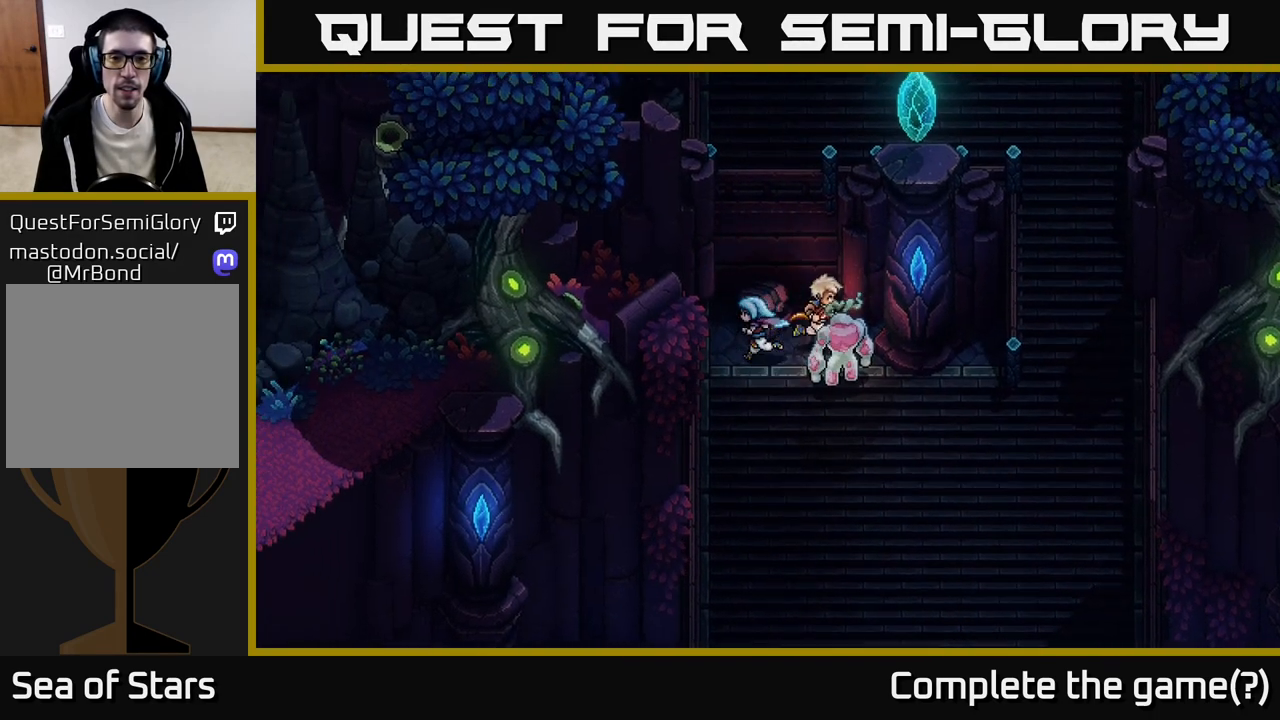
{"buttons": ["A"], "left_stick": "up", "events": [[217, "left_stick", "up-left"], [367, "left_stick", "up"], [500, "A", "down"]]}
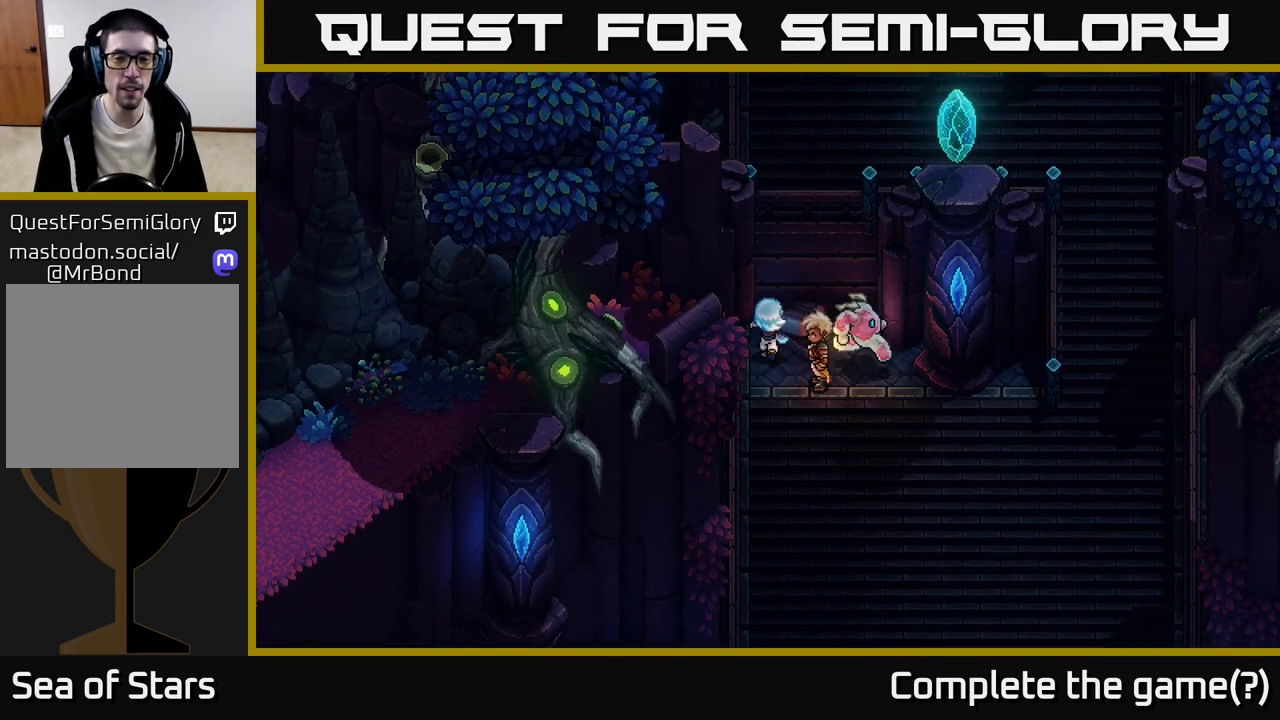
{"buttons": [], "left_stick": "right", "events": [[50, "A", "up"], [117, "left_stick", "down-left"], [200, "A", "down"], [267, "A", "up"], [333, "left_stick", "down-right"], [483, "left_stick", "right"]]}
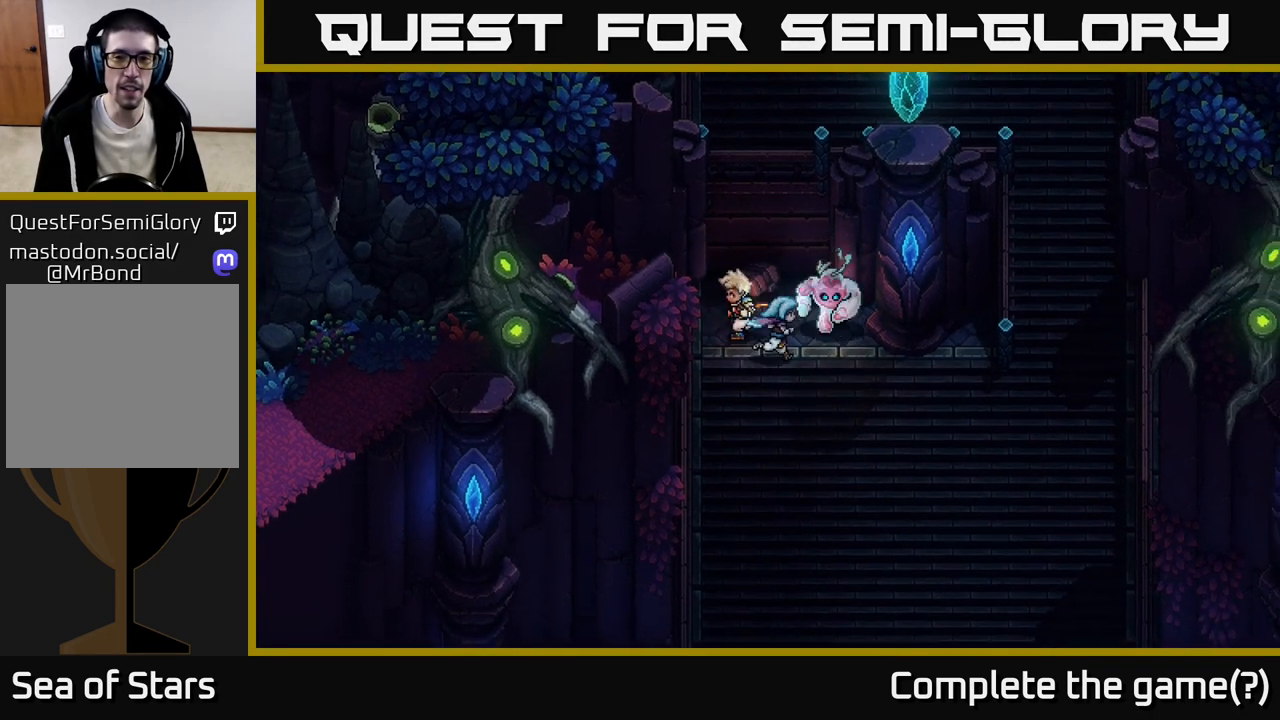
{"buttons": [], "left_stick": "down-right", "events": [[300, "left_stick", "down-right"]]}
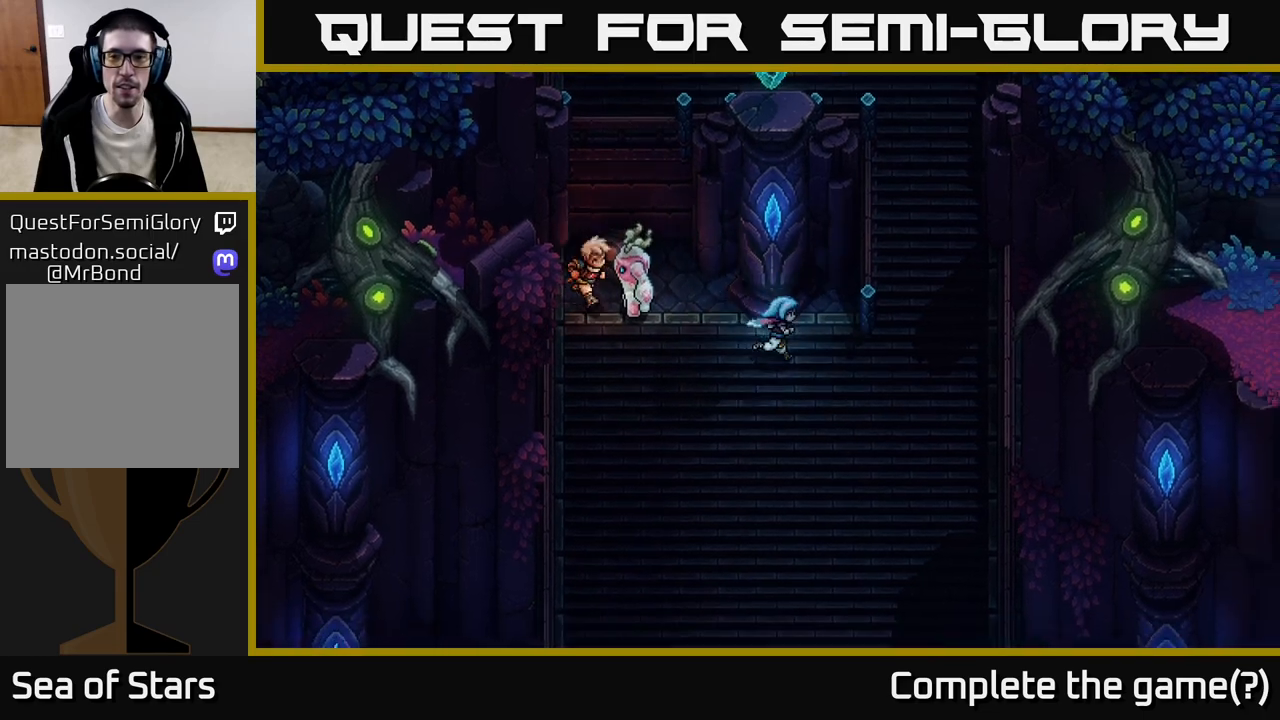
{"buttons": [], "left_stick": "up-right", "events": [[17, "left_stick", "right"], [467, "left_stick", "up-right"]]}
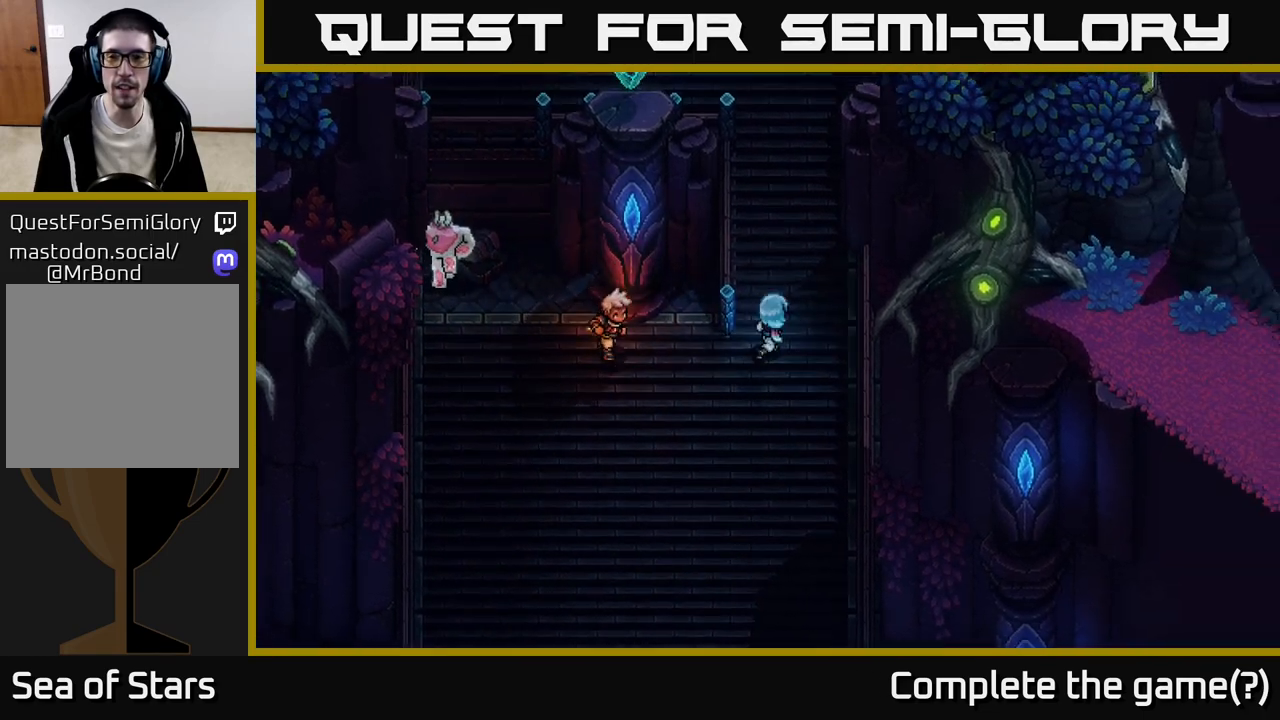
{"buttons": [], "left_stick": "up", "events": [[183, "left_stick", "up"]]}
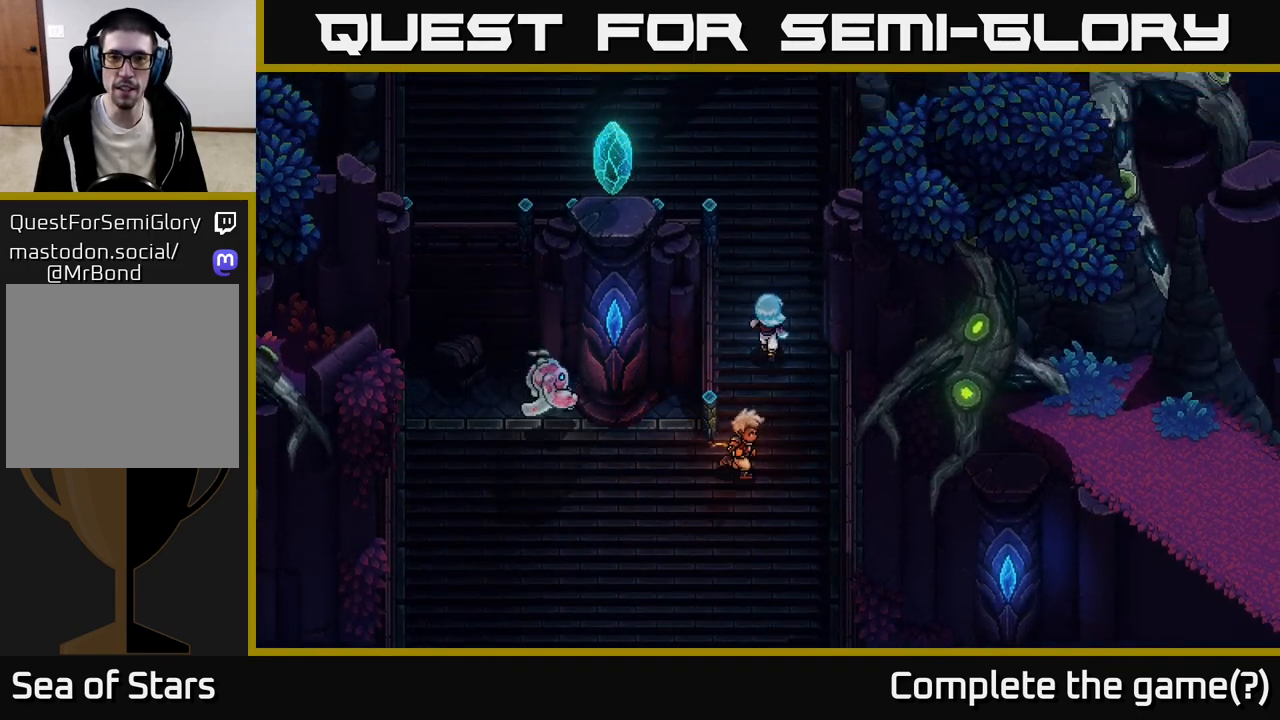
{"buttons": [], "left_stick": "up", "events": []}
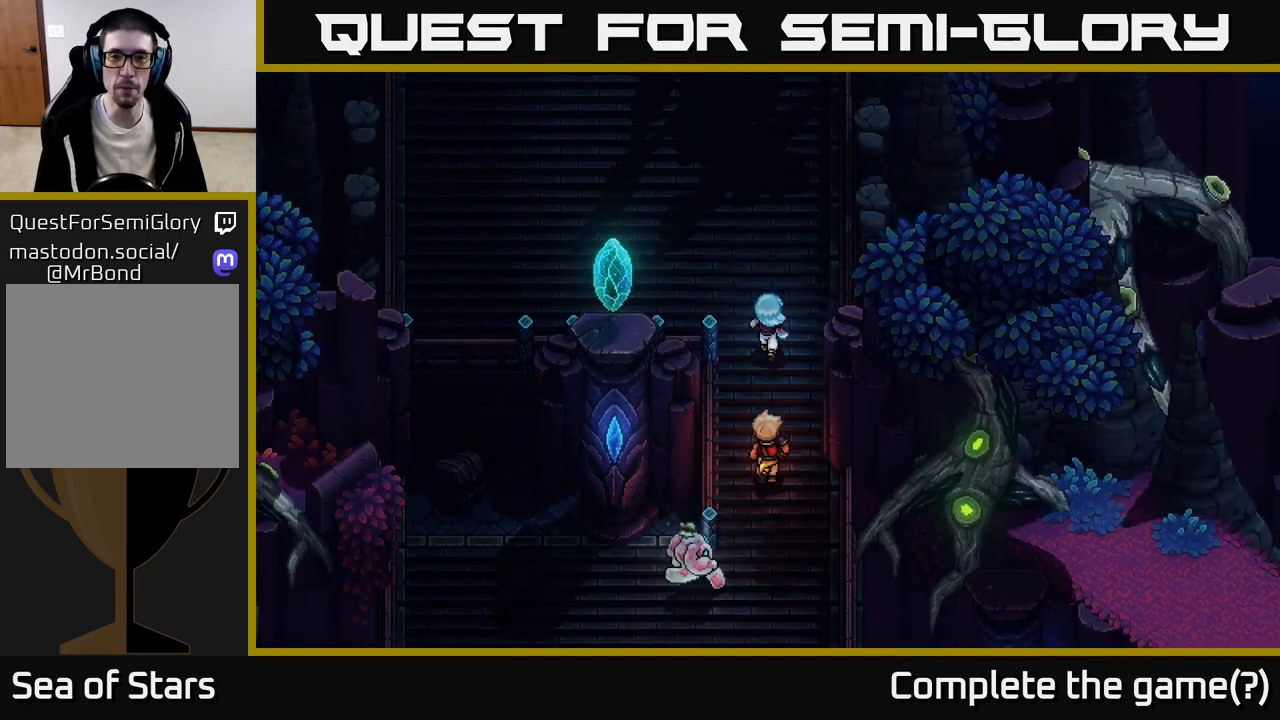
{"buttons": [], "left_stick": "up-left", "events": [[67, "left_stick", "up-left"], [250, "left_stick", "up"], [467, "left_stick", "up-left"]]}
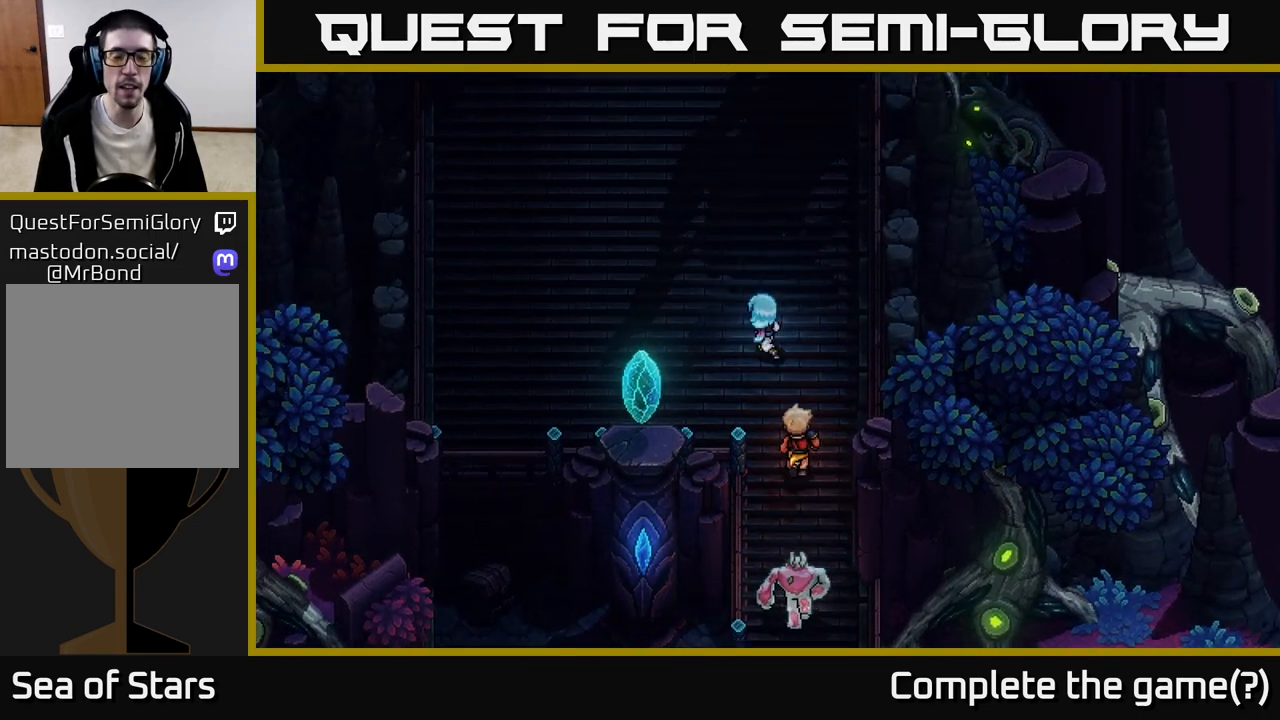
{"buttons": [], "left_stick": "up", "events": [[350, "left_stick", "up"]]}
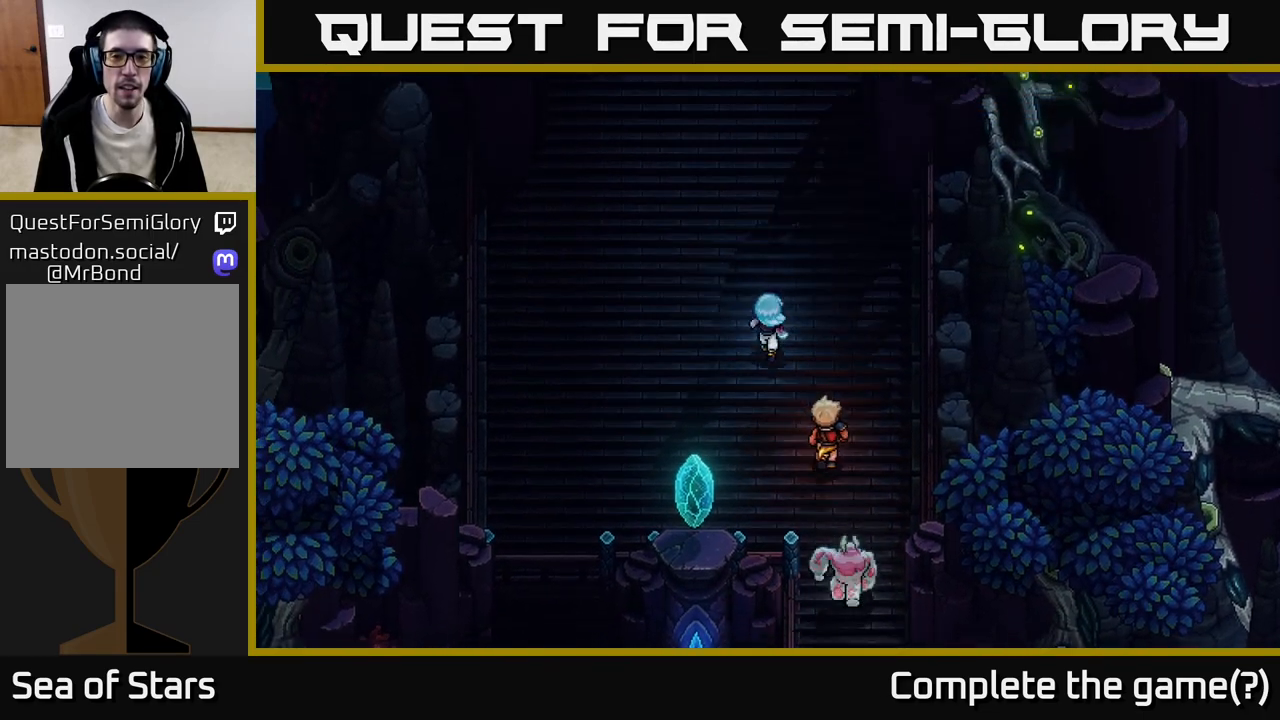
{"buttons": [], "left_stick": "up", "events": []}